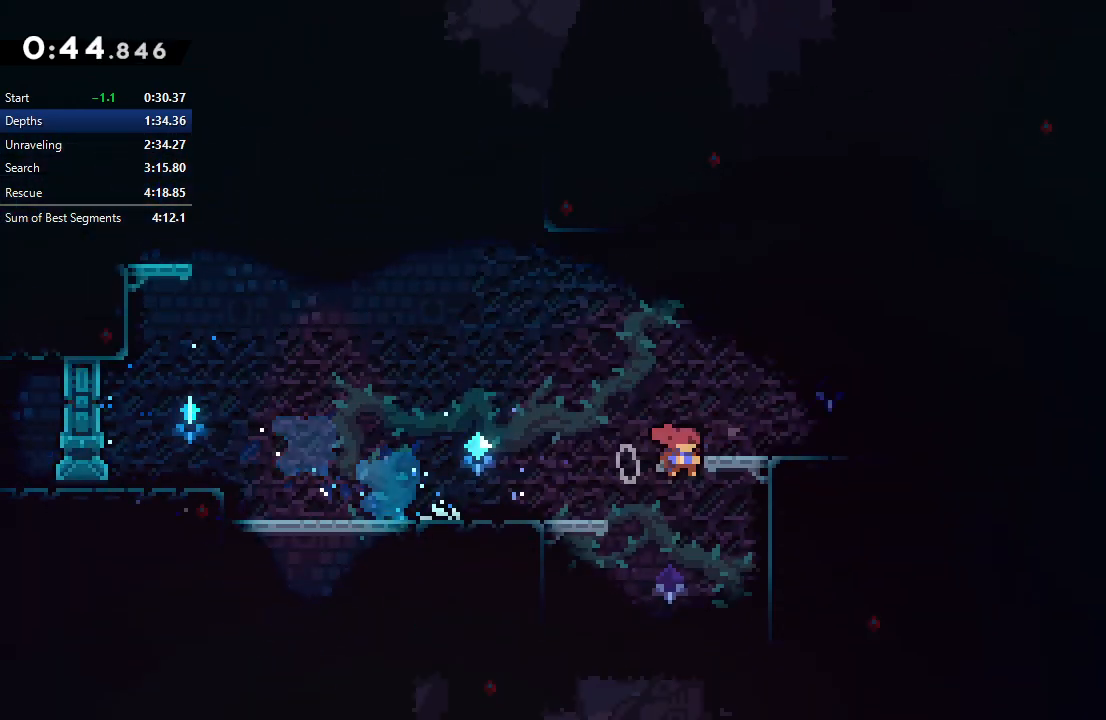
Gameplay with a controller (PlayStation layout); each line is a JSON object with the inputs held at the frame after it. "events" lists button and stick changes between this image and that frame as [ms after this image, input, new state], when the widget could be followed in between. Not read: L3 R3 left_stick.
{"buttons": ["DPAD_RIGHT"], "right_stick": "center", "events": [[167, "TRIANGLE", "down"], [200, "L1", "up"], [300, "TRIANGLE", "up"], [317, "CIRCLE", "up"]]}
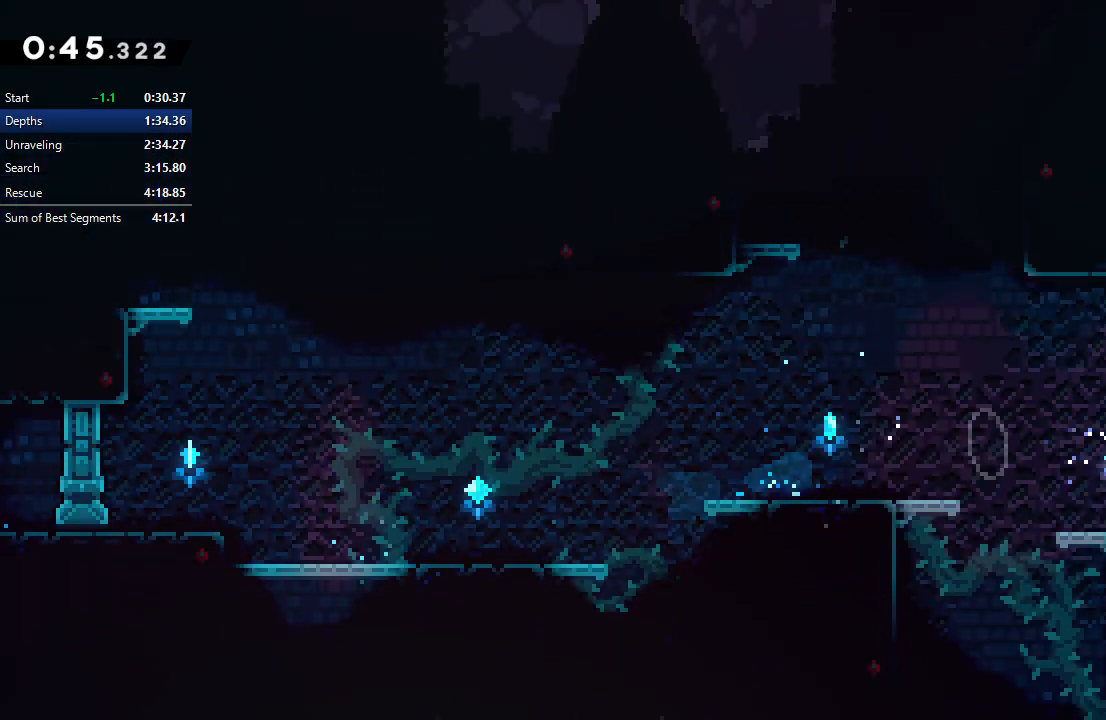
{"buttons": ["DPAD_RIGHT"], "right_stick": "center", "events": [[17, "DPAD_DOWN", "down"], [33, "CROSS", "down"], [150, "CROSS", "up"], [200, "DPAD_DOWN", "up"]]}
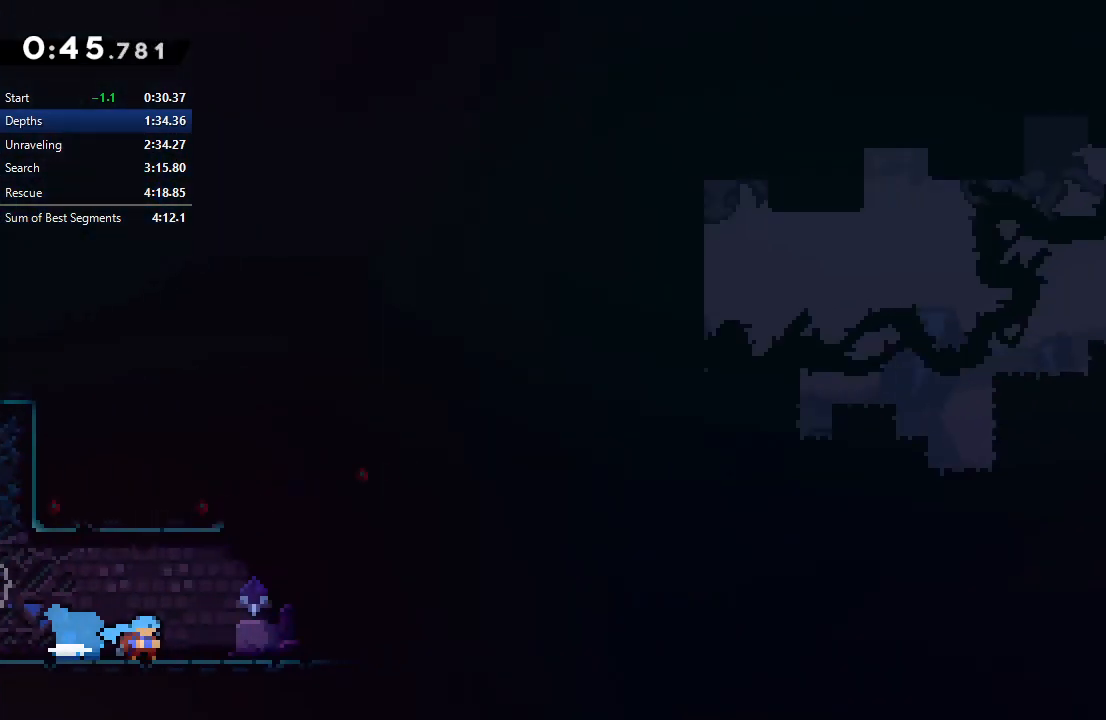
{"buttons": ["CROSS", "DPAD_DOWN", "DPAD_RIGHT"], "right_stick": "center", "events": [[317, "CIRCLE", "down"], [417, "CIRCLE", "up"], [433, "DPAD_DOWN", "down"], [483, "CROSS", "down"]]}
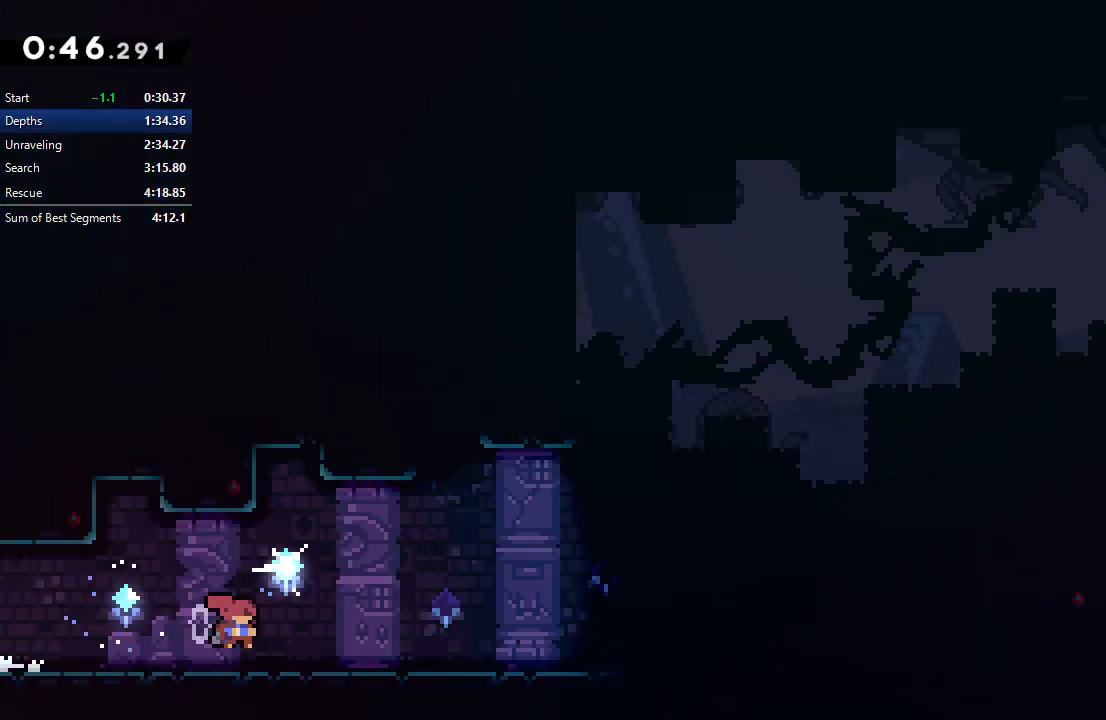
{"buttons": ["CIRCLE", "DPAD_RIGHT"], "right_stick": "center", "events": [[67, "CROSS", "up"], [117, "DPAD_DOWN", "up"], [150, "CIRCLE", "down"], [217, "CIRCLE", "up"], [400, "CIRCLE", "down"]]}
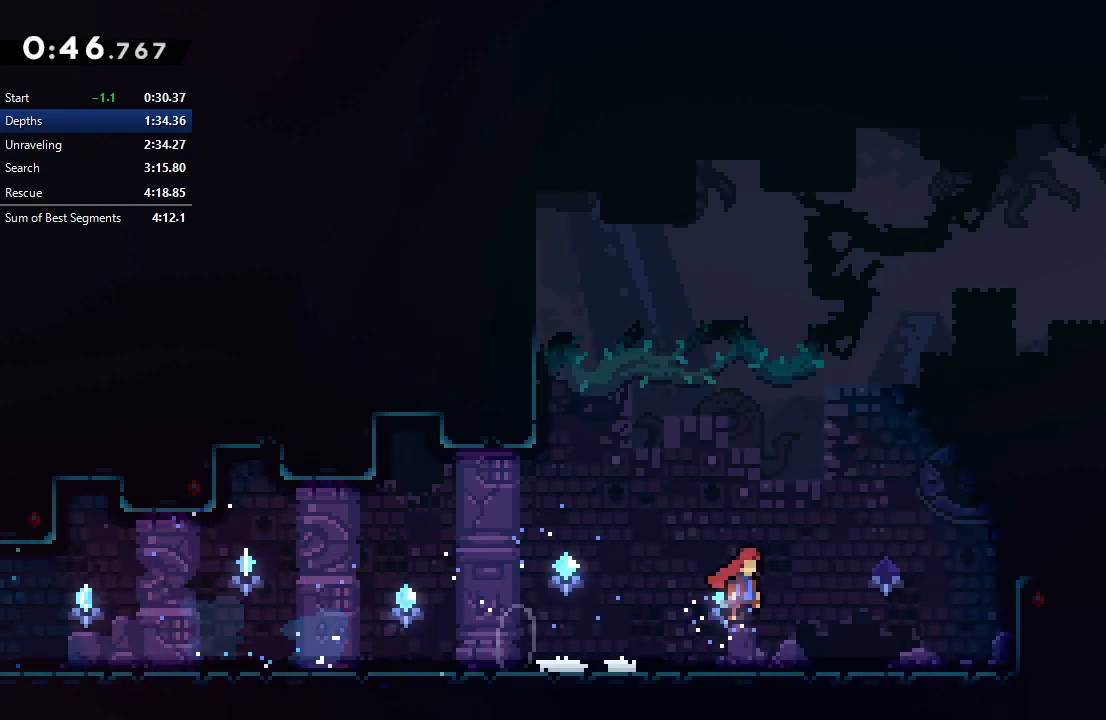
{"buttons": ["CIRCLE"], "right_stick": "center", "events": [[150, "CIRCLE", "up"], [233, "CROSS", "down"], [350, "CROSS", "up"], [383, "DPAD_RIGHT", "up"], [433, "CIRCLE", "down"]]}
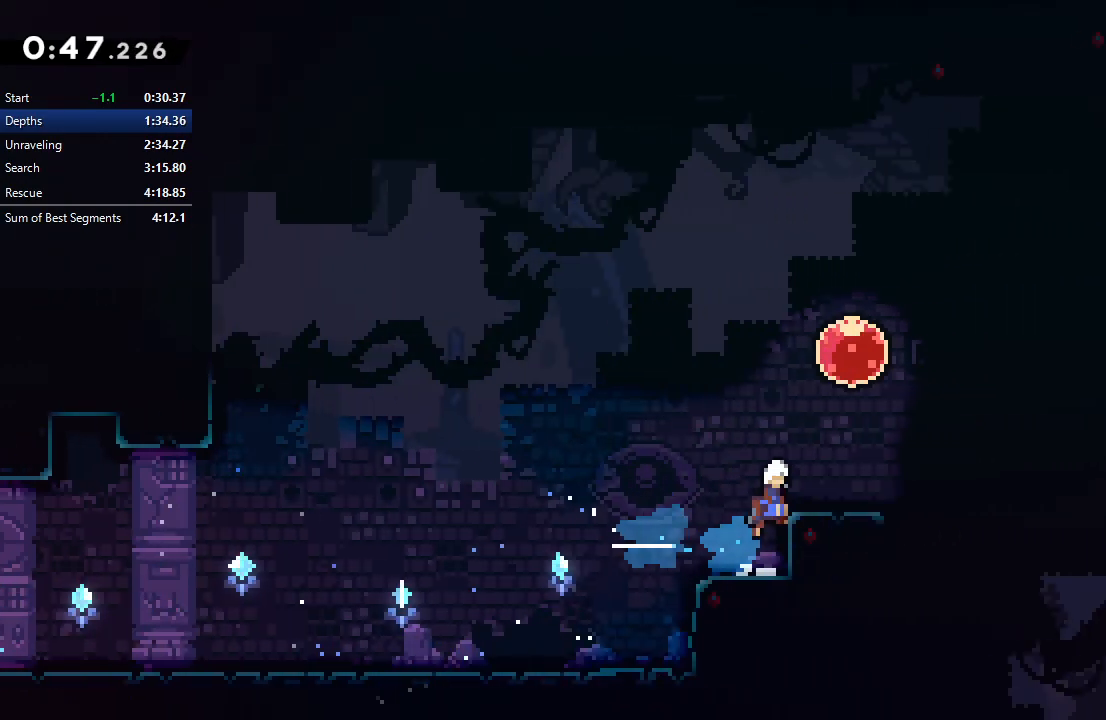
{"buttons": ["R1", "DPAD_RIGHT"], "right_stick": "center", "events": [[133, "DPAD_RIGHT", "down"], [133, "L1", "down"], [150, "DPAD_UP", "down"], [267, "DPAD_UP", "up"], [283, "L1", "up"], [300, "CROSS", "down"], [417, "R1", "down"], [433, "CROSS", "up"], [483, "CIRCLE", "up"]]}
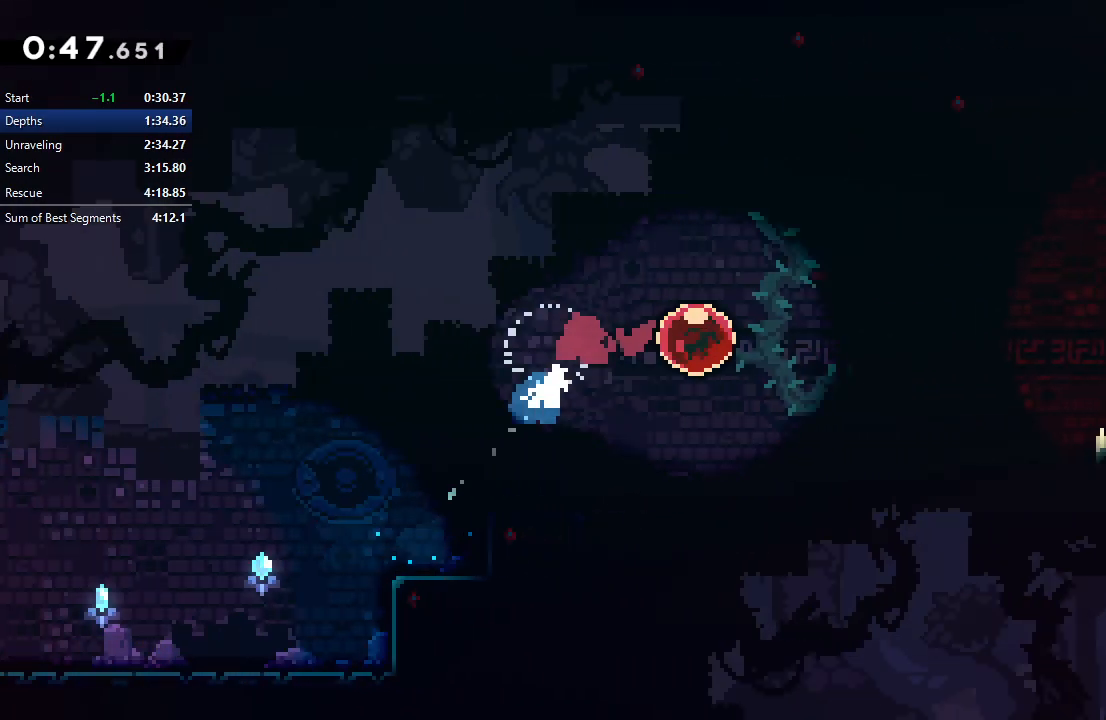
{"buttons": ["R1", "DPAD_UP"], "right_stick": "center", "events": [[83, "DPAD_RIGHT", "up"], [217, "DPAD_UP", "down"]]}
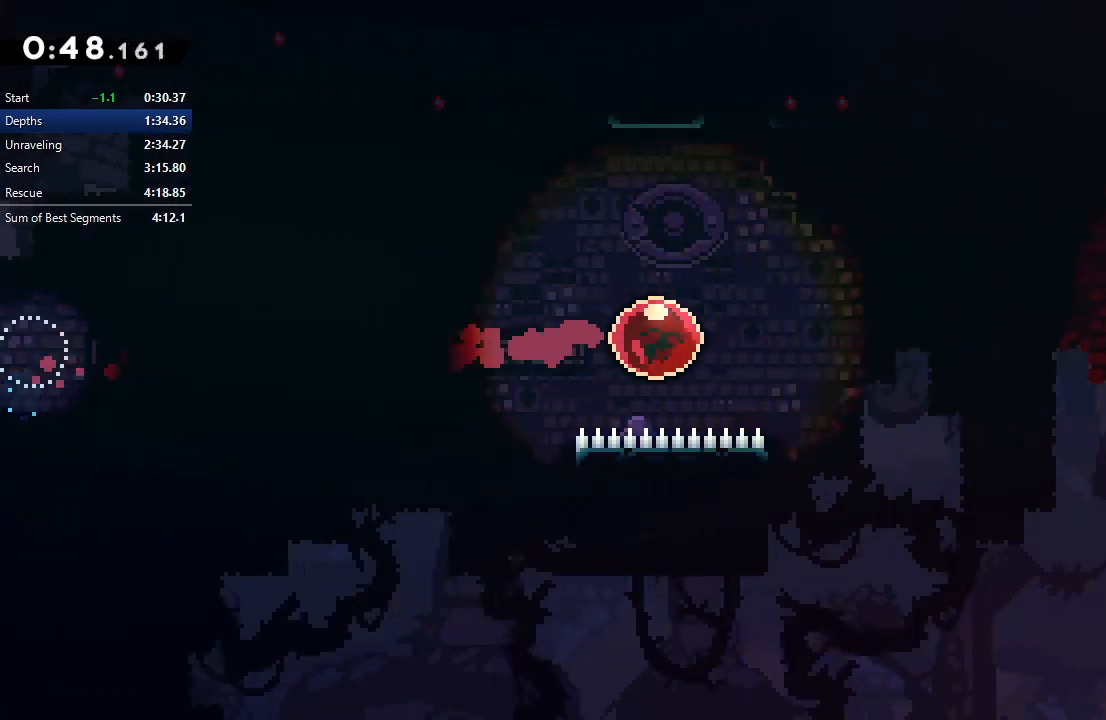
{"buttons": ["R1", "DPAD_UP"], "right_stick": "center", "events": []}